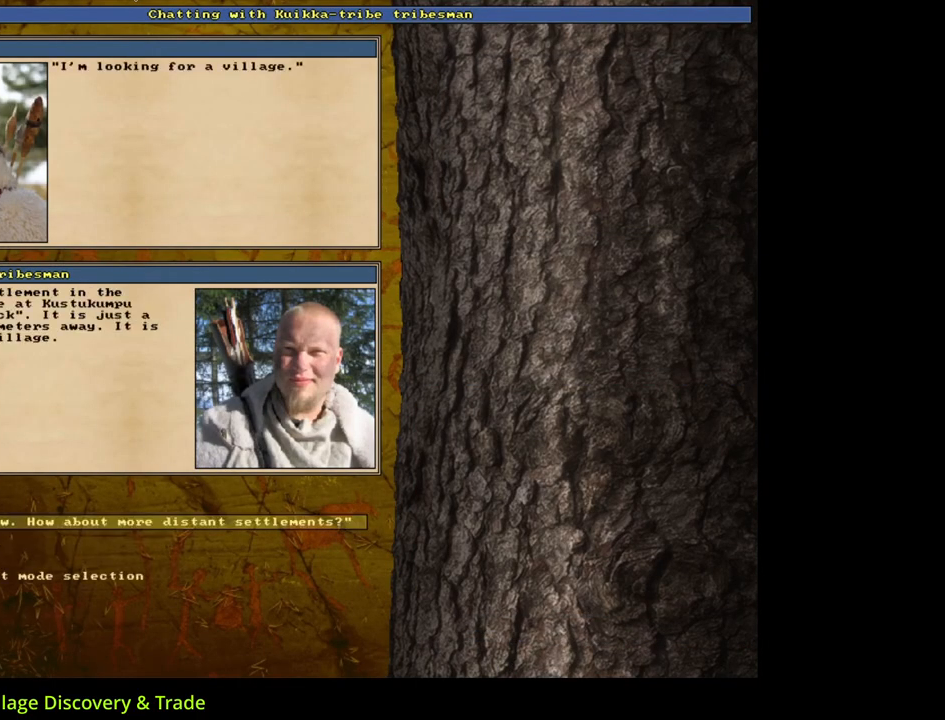
Gameplay with keyboard and mouse; each line is a JSON object with the keys and mouse buttons held at the frame after it. "events" lists presses ("down") and releases ("up") of ".", "/", "0", "1", "2", "3", "4", "5", "6", "7", "8", "9", "a", "alt_l", "alt_r", "b", "backslash", "backspace", "c", "caps_lock", "comma", "ctrl_l", "ctrl_r", "d", "down", "e", "equals", "escape", "f", "f1", "f10", "f11", "f12", "f2", "f3", "f4", "f5", "f6", "f7", "f8", "f9", "g", "h", "i", "j", "k", "l", "lbracket", "left", "m", "minus", "n", "num0", "num1", "num2", "num3", "num4", "num5", "num6", "num7", "num8", "num9", "o", "p", "q", "quote", "r", "rbracket", "return", "right", "s", "semicolon", "shift_l", "shift_r", "space", "super", "t", "tab", "tilde", "u", "up", "v", "w", "x", "y", "z", "mouse_left", "mouse_wheel", "mouse_right", "mouse_mb4" and "mouse_mb5" between this image and that frame as [ms after this image, input, new state], when the widget could be followed in between. "mouse_left", "mouse_wheel", "mouse_right", "mouse_mb4", "mouse_mb5" = the "left", "wheel", "right", "mb4", "mb5" buttons of the "mouse" list. No other keys are recorded. "wheel" means that the mouse wheel is clicked or scrolled. Mouse movement is not recorded.
{"keys": [], "mouse": [], "events": []}
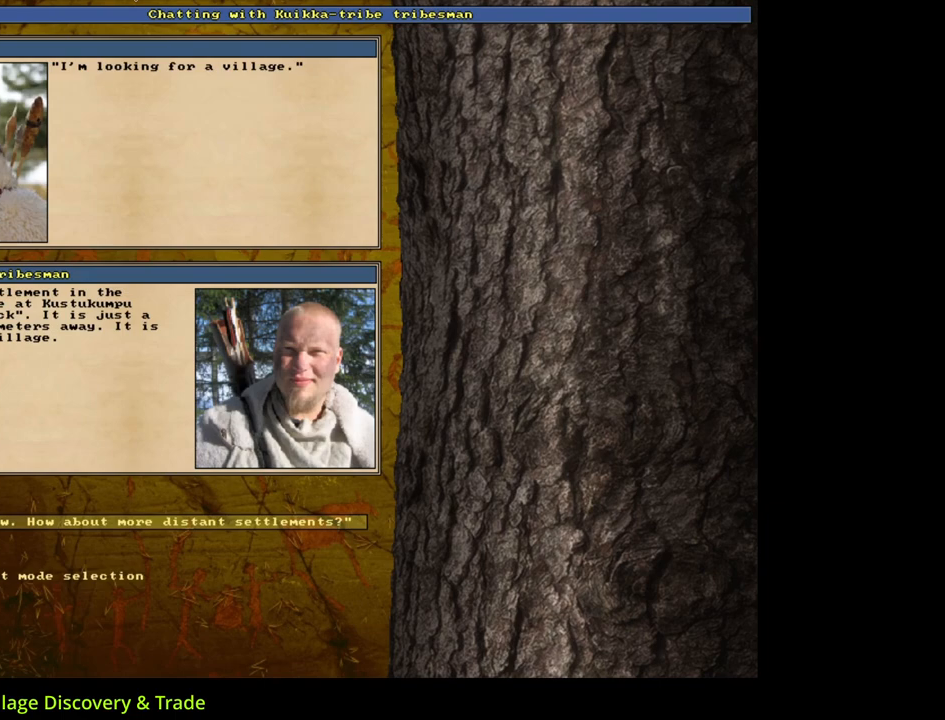
{"keys": [], "mouse": [], "events": []}
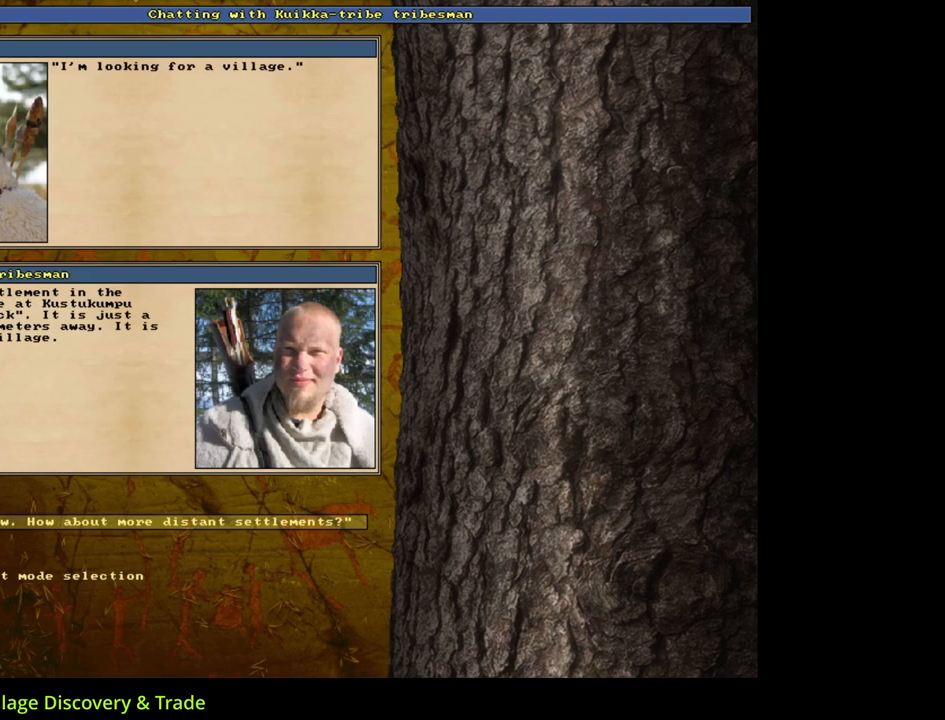
{"keys": [], "mouse": [], "events": []}
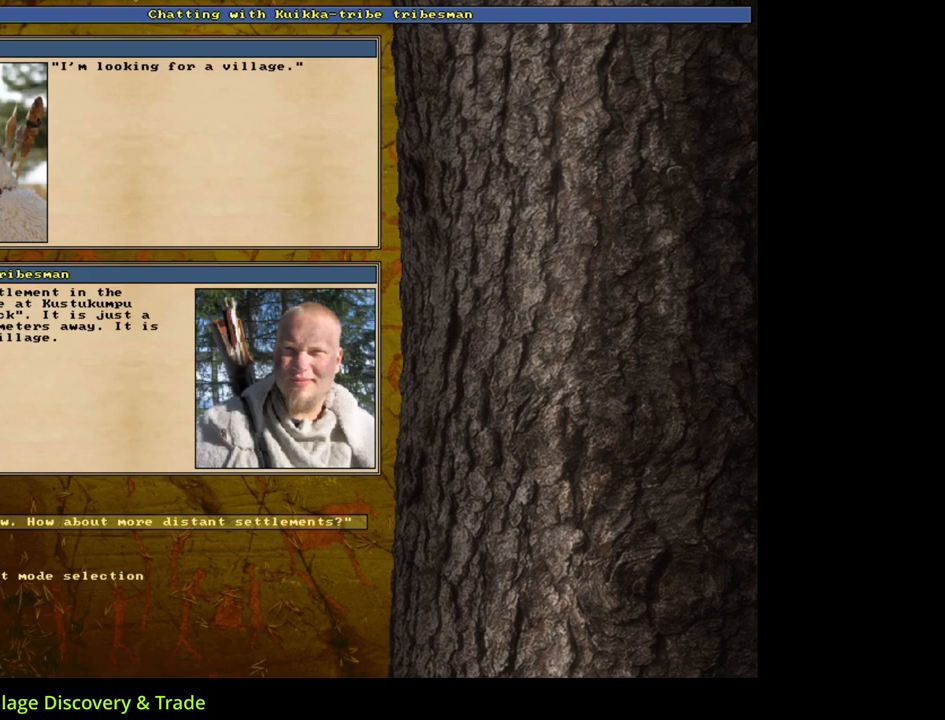
{"keys": [], "mouse": [], "events": []}
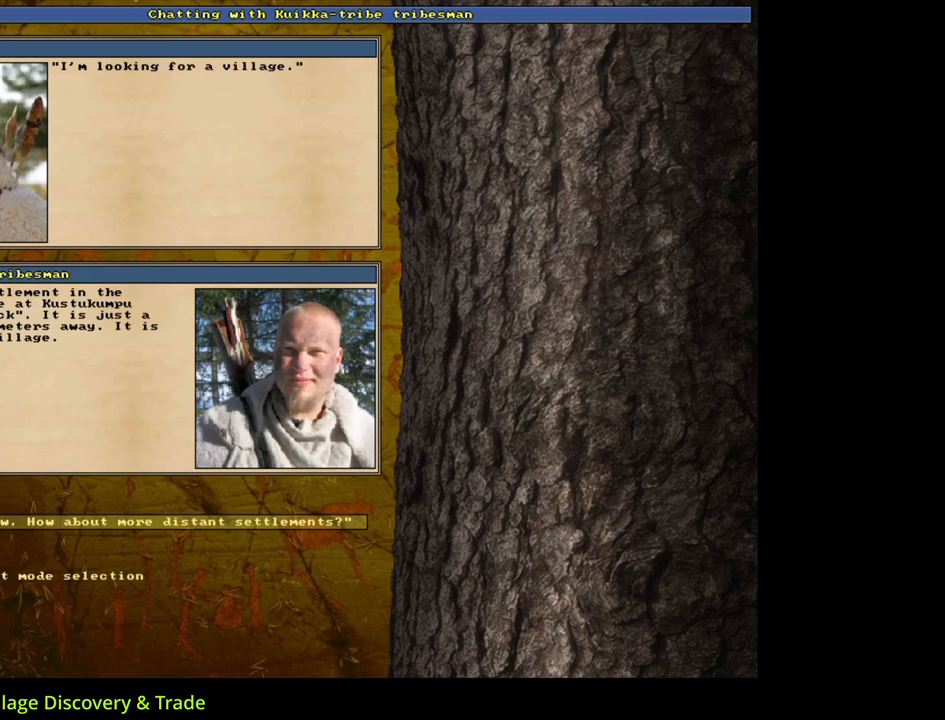
{"keys": [], "mouse": [], "events": []}
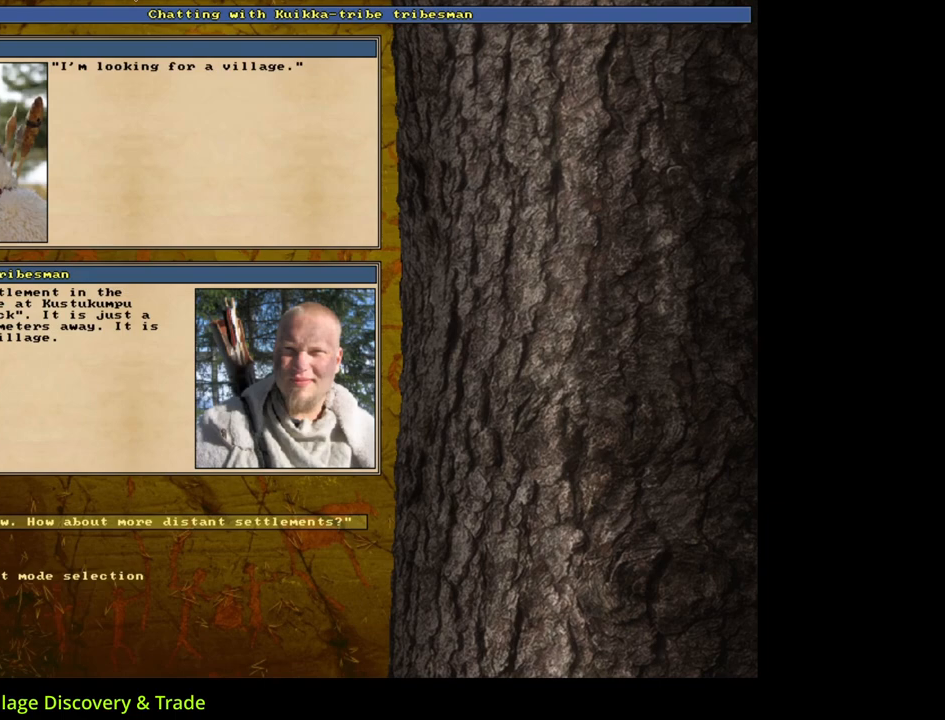
{"keys": [], "mouse": [], "events": [[83, "return", "down"], [200, "return", "up"]]}
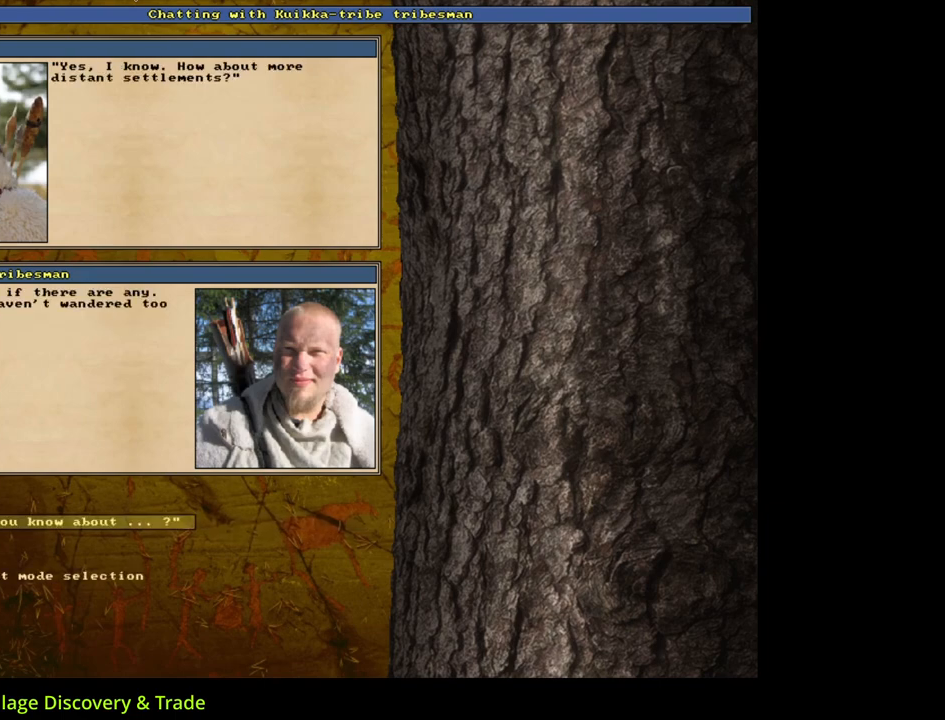
{"keys": [], "mouse": [], "events": []}
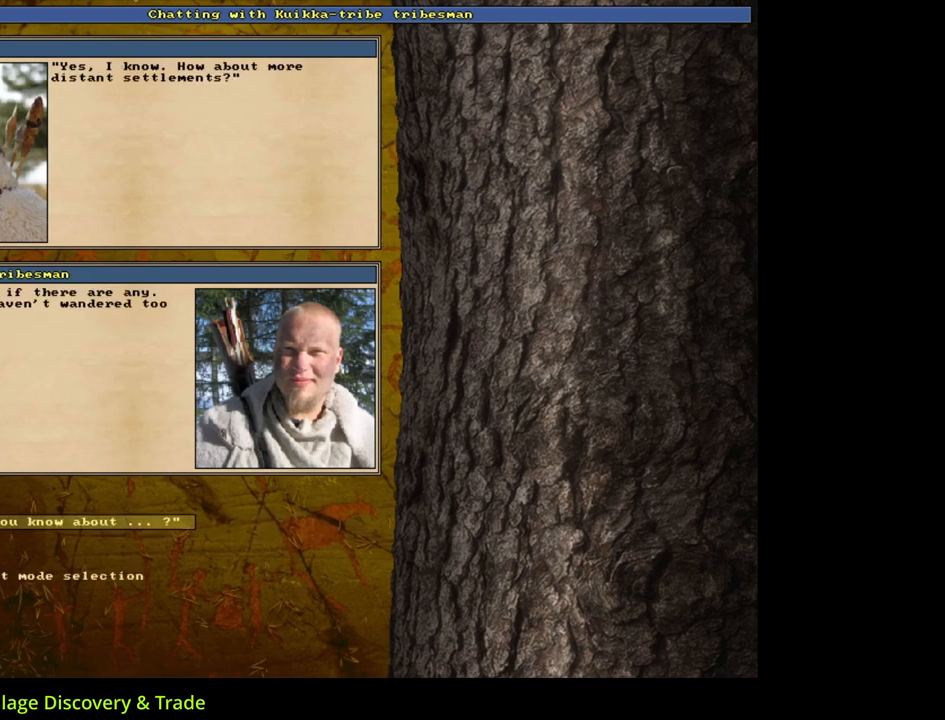
{"keys": [], "mouse": [], "events": [[283, "escape", "down"], [283, "tilde", "down"], [350, "escape", "up"], [350, "tilde", "up"]]}
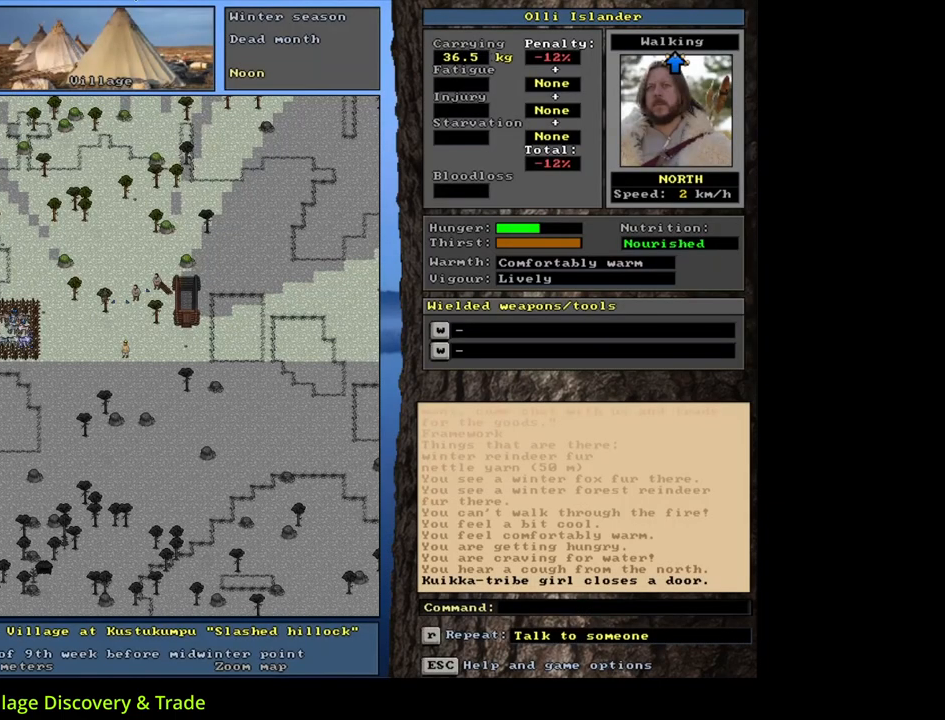
{"keys": [], "mouse": [], "events": [[333, "num6", "down"], [433, "num6", "up"]]}
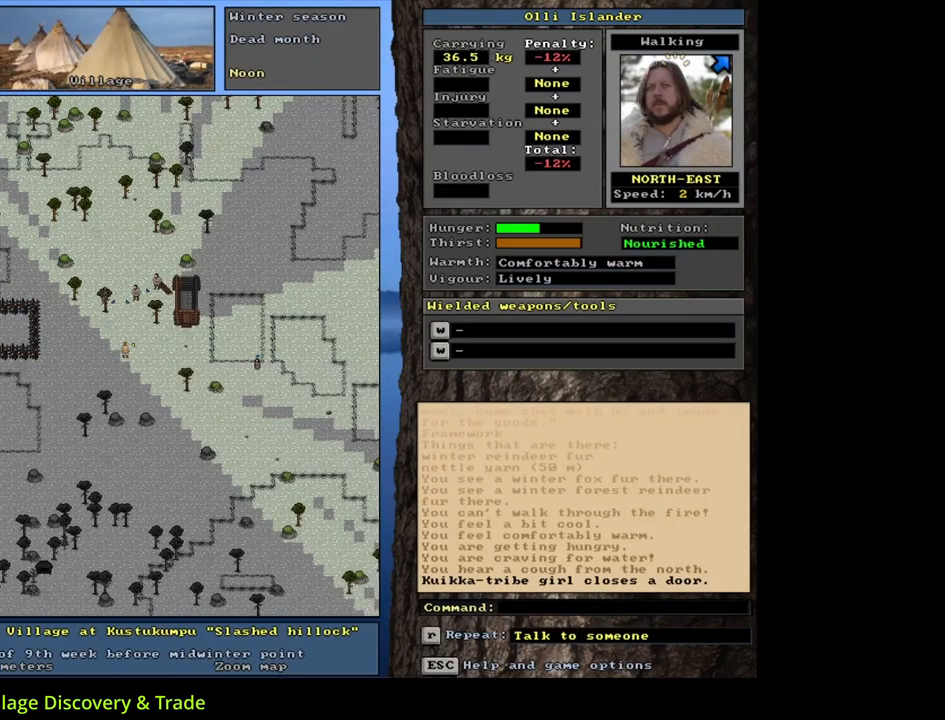
{"keys": ["ctrl_l"], "mouse": [], "events": [[167, "ctrl_l", "down"], [183, "num6", "down"], [450, "num6", "up"]]}
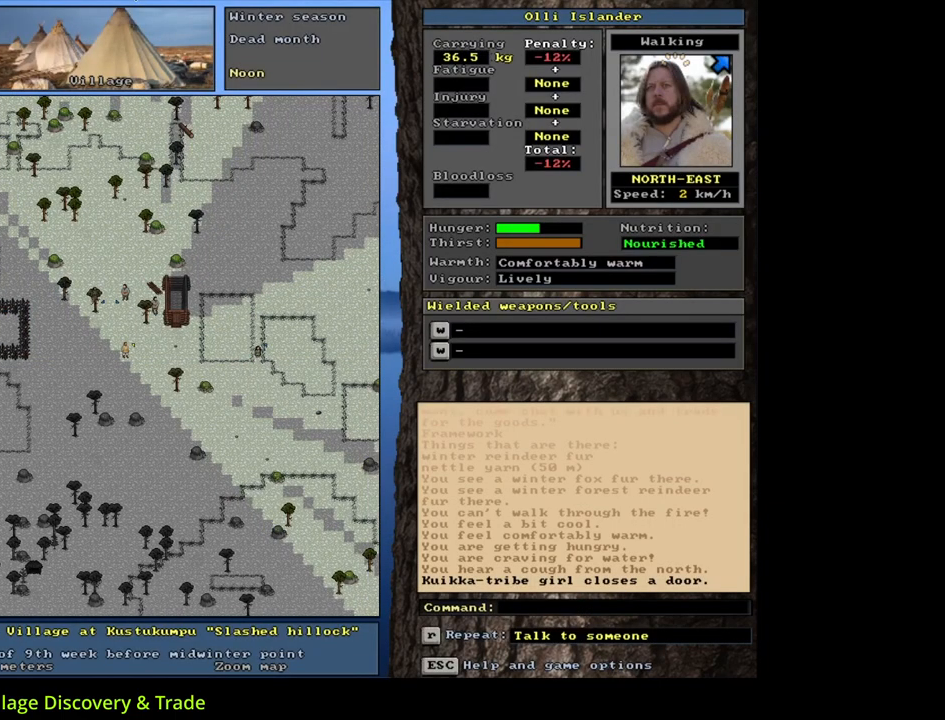
{"keys": [], "mouse": [], "events": [[33, "ctrl_l", "up"], [50, "num6", "down"], [117, "num6", "up"], [167, "ctrl_l", "down"], [217, "num6", "down"], [383, "ctrl_l", "up"], [383, "num6", "up"]]}
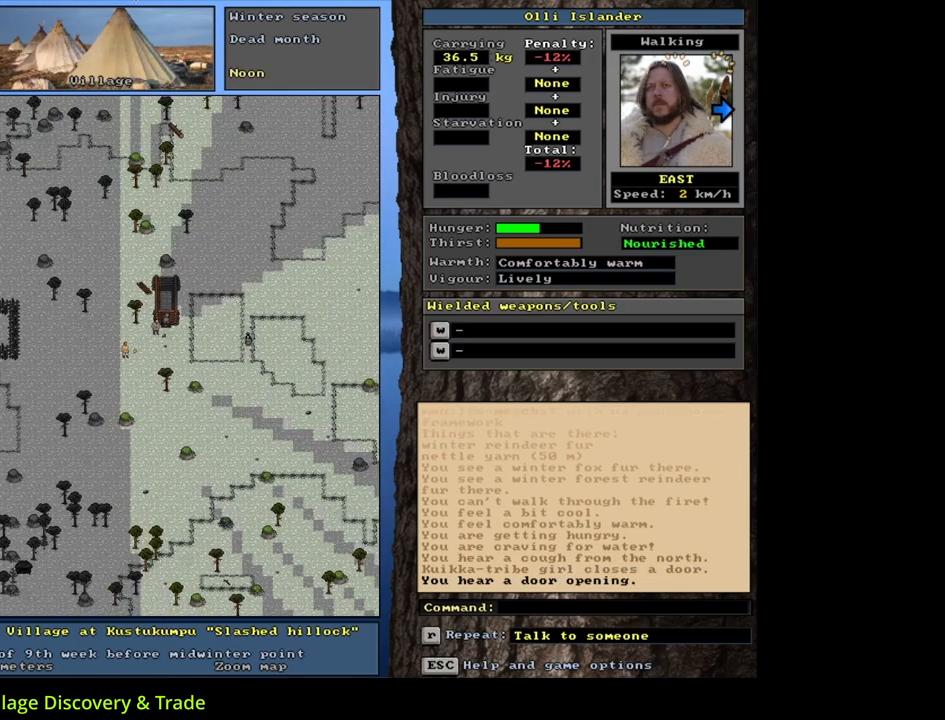
{"keys": [], "mouse": [], "events": [[400, "f6", "down"], [483, "f6", "up"]]}
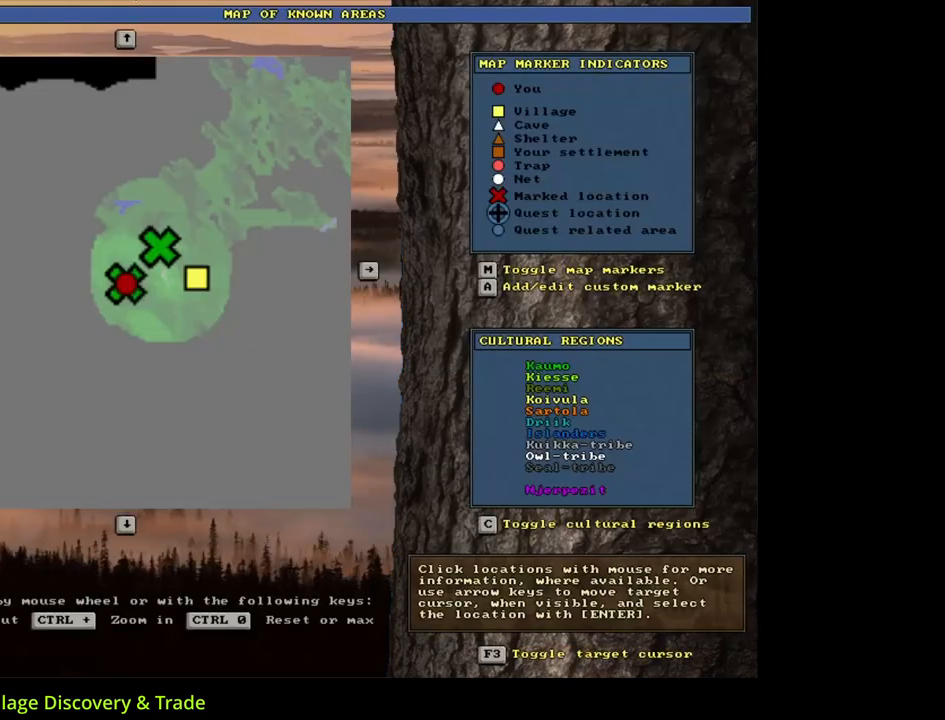
{"keys": [], "mouse": [], "events": []}
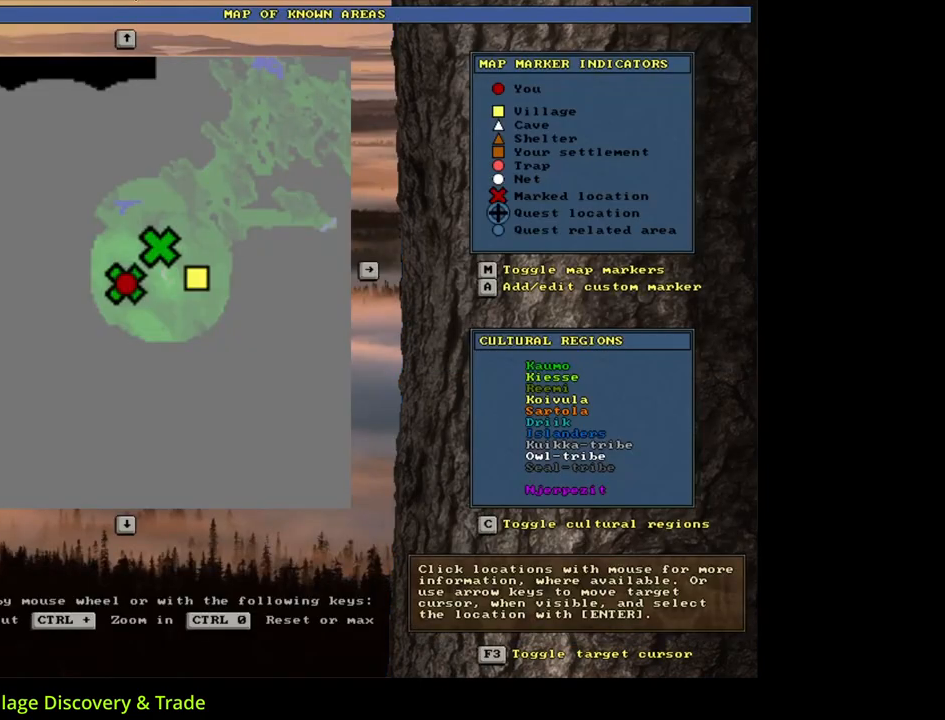
{"keys": ["ctrl_l", "num6"], "mouse": [], "events": [[33, "escape", "down"], [100, "escape", "up"], [333, "ctrl_l", "down"], [400, "num6", "down"]]}
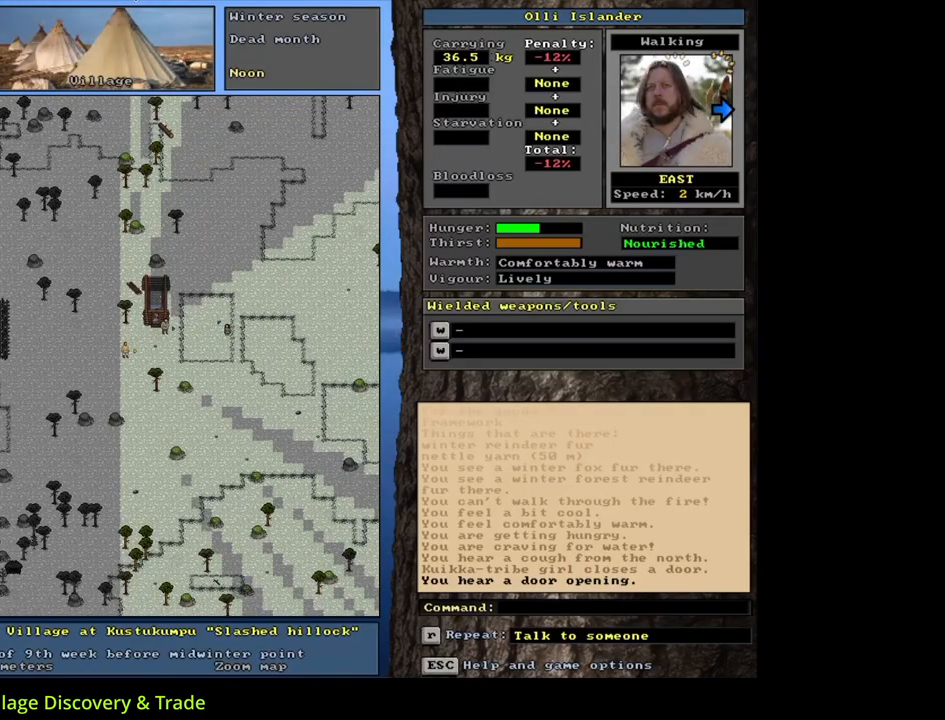
{"keys": ["ctrl_l", "num6"], "mouse": [], "events": [[400, "num6", "up"], [417, "num6", "down"], [433, "num6", "up"], [450, "num6", "down"], [467, "num6", "up"], [500, "num6", "down"]]}
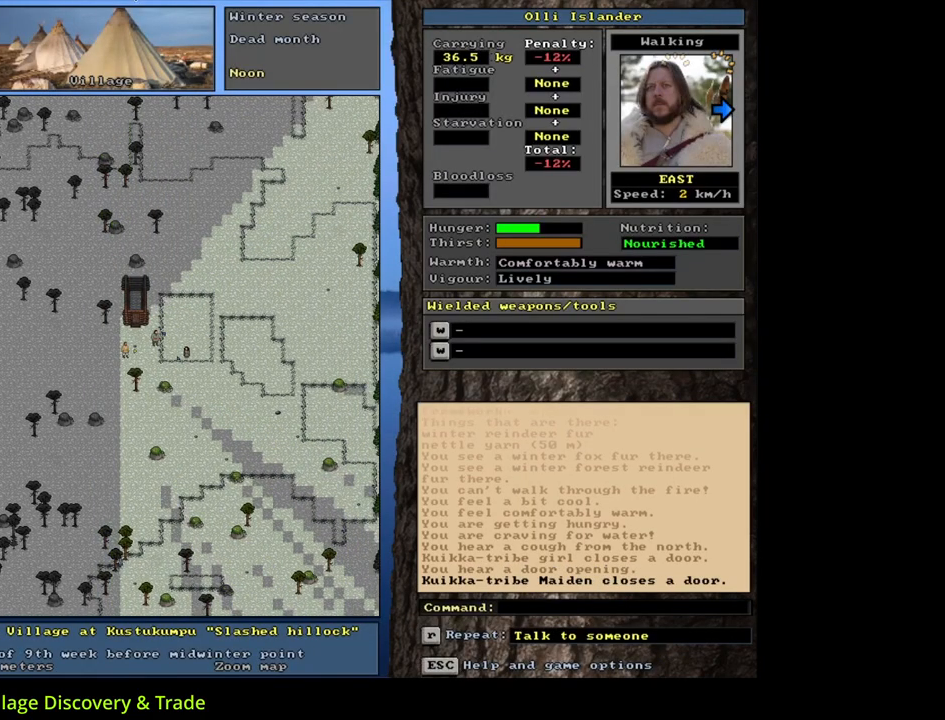
{"keys": ["ctrl_l"], "mouse": [], "events": [[17, "num6", "up"], [33, "num6", "down"], [50, "num6", "up"], [67, "num6", "down"], [83, "num6", "up"], [117, "num6", "down"], [133, "num6", "up"], [150, "num6", "down"], [167, "num6", "up"], [183, "num6", "down"], [200, "num6", "up"], [233, "num6", "down"], [250, "num6", "up"], [267, "num6", "down"], [283, "num6", "up"], [300, "num6", "down"], [317, "num6", "up"], [333, "num6", "down"], [350, "num6", "up"], [367, "num6", "down"], [383, "num6", "up"], [417, "num6", "down"], [433, "num6", "up"], [450, "num6", "down"], [467, "num6", "up"], [483, "num6", "down"], [500, "num6", "up"]]}
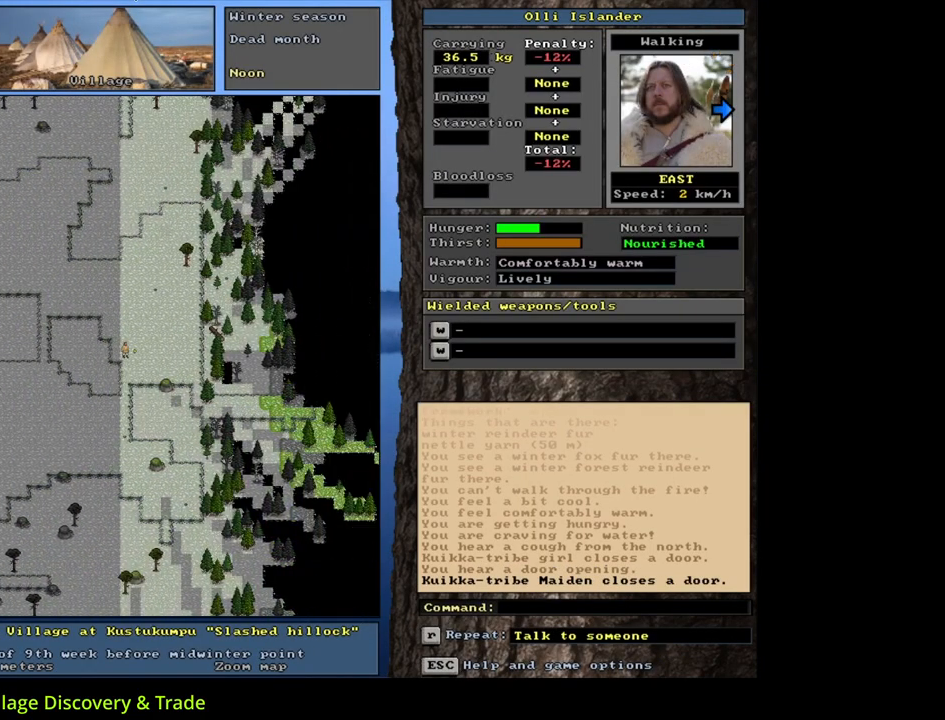
{"keys": ["ctrl_l", "num6"], "mouse": [], "events": [[17, "num6", "down"], [33, "num6", "up"], [50, "num6", "down"], [83, "num6", "up"], [100, "num6", "down"], [117, "num6", "up"], [133, "num6", "down"], [150, "num6", "up"], [167, "num6", "down"], [200, "num6", "up"], [217, "num6", "down"], [233, "num6", "up"], [250, "num6", "down"], [267, "num6", "up"], [483, "num6", "down"]]}
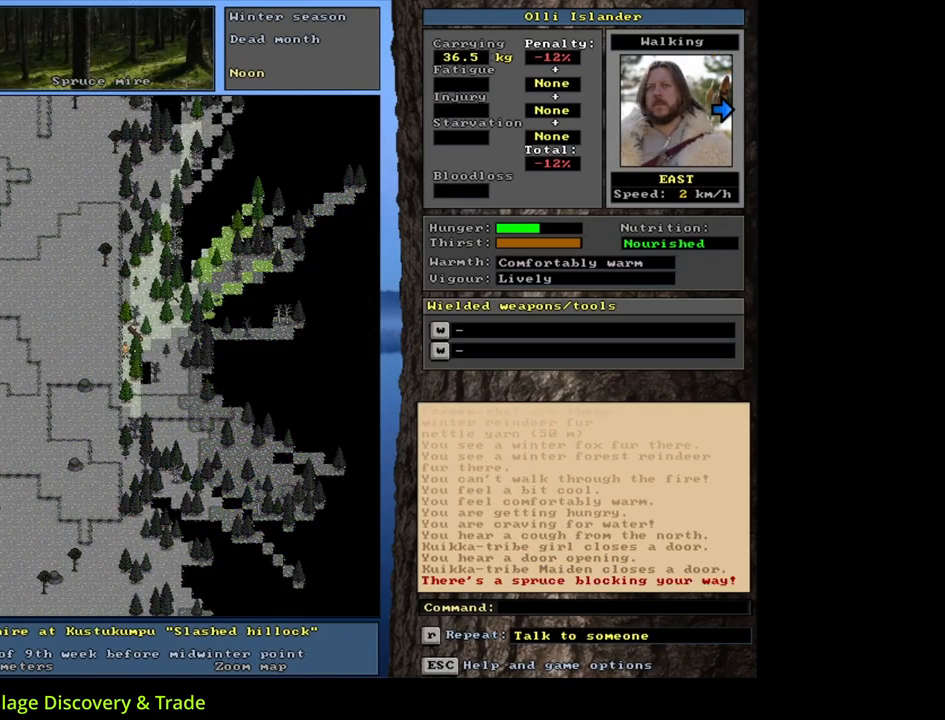
{"keys": ["ctrl_l"], "mouse": [], "events": [[83, "num6", "up"], [200, "num9", "down"], [283, "num9", "up"]]}
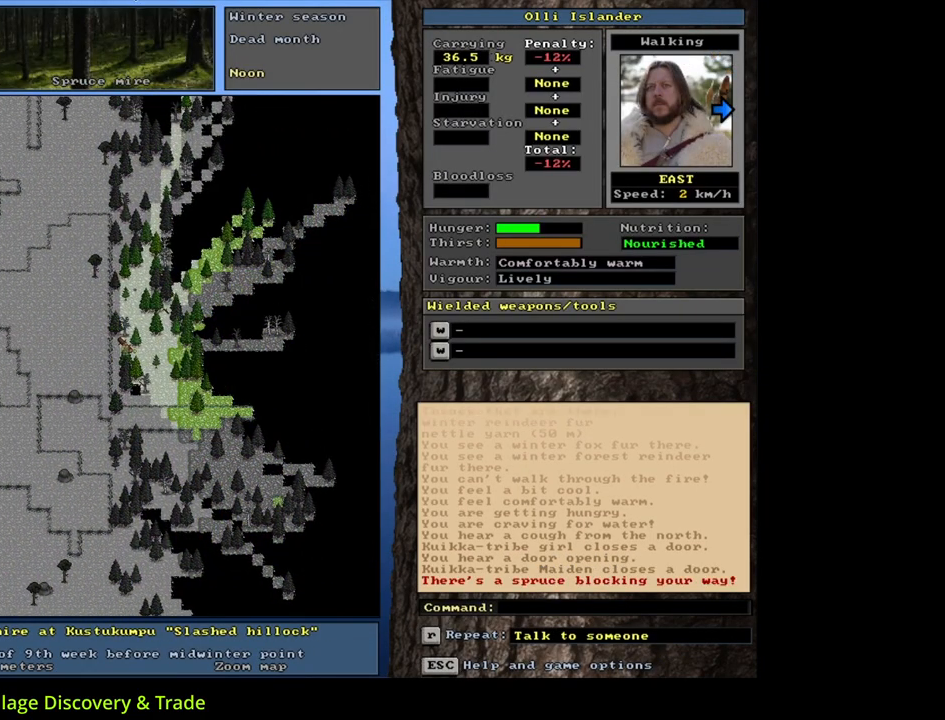
{"keys": ["ctrl_l", "num9"], "mouse": [], "events": [[50, "num3", "down"], [133, "num3", "up"], [250, "num6", "down"], [350, "num6", "up"], [467, "num9", "down"]]}
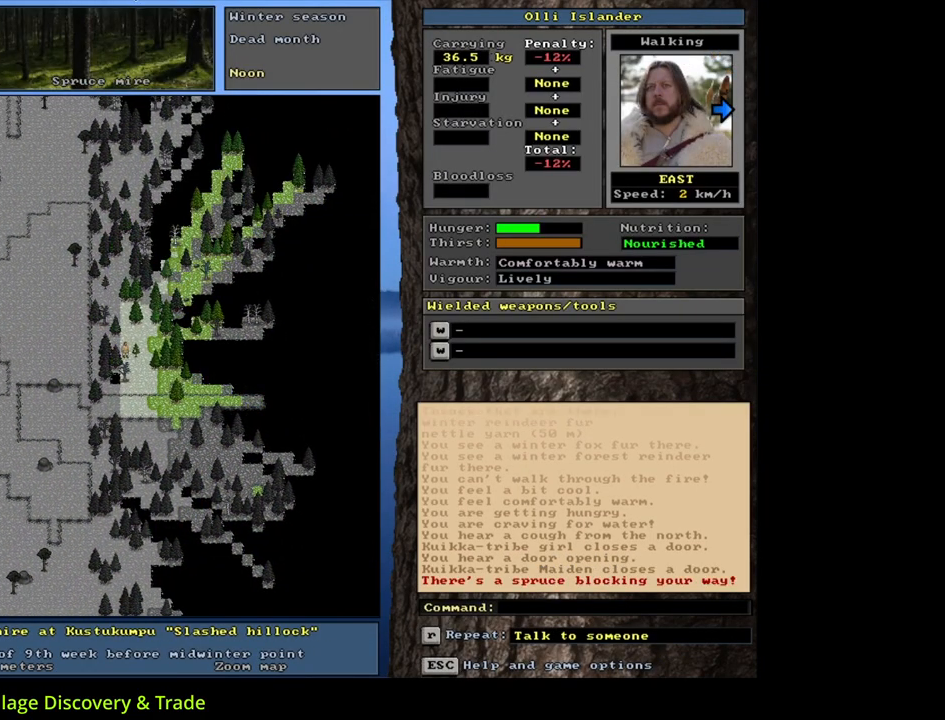
{"keys": ["ctrl_l", "num6"], "mouse": [], "events": [[50, "num9", "up"], [167, "num6", "down"]]}
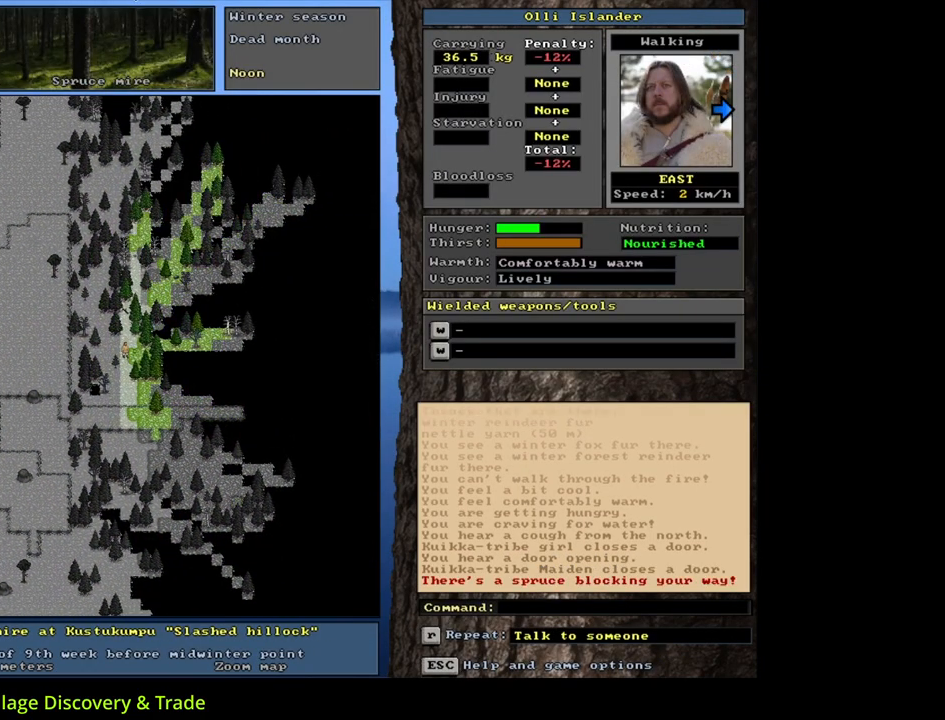
{"keys": ["ctrl_l"], "mouse": [], "events": [[167, "num6", "up"], [183, "num6", "down"], [200, "num6", "up"], [217, "num6", "down"], [233, "num6", "up"], [250, "num6", "down"], [267, "num6", "up"], [400, "num9", "down"], [483, "num9", "up"]]}
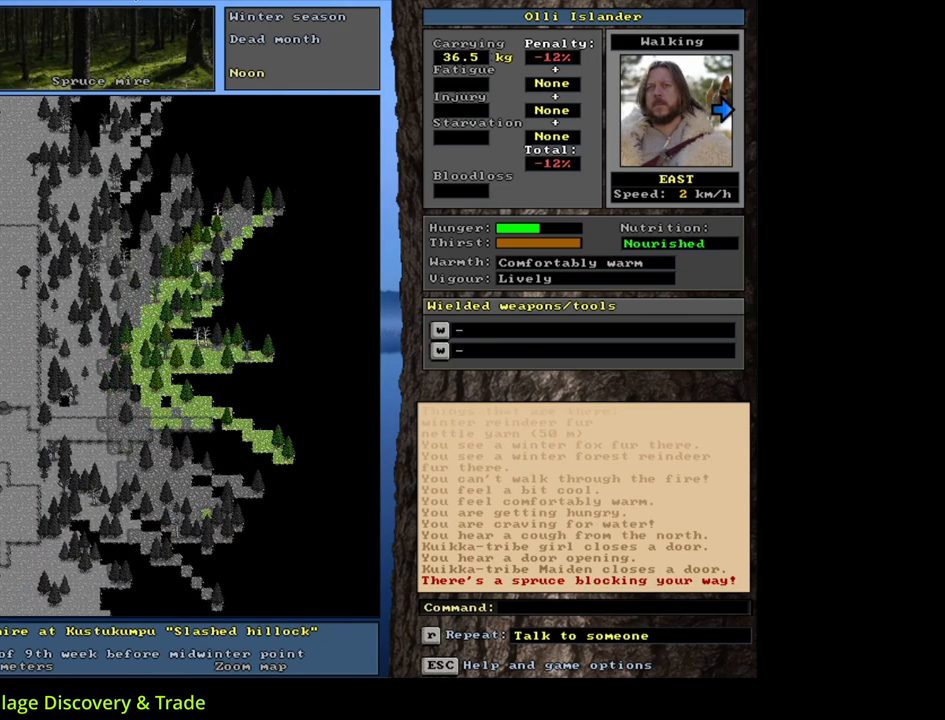
{"keys": [], "mouse": [], "events": [[200, "num6", "down"], [317, "num6", "up"], [483, "ctrl_l", "up"]]}
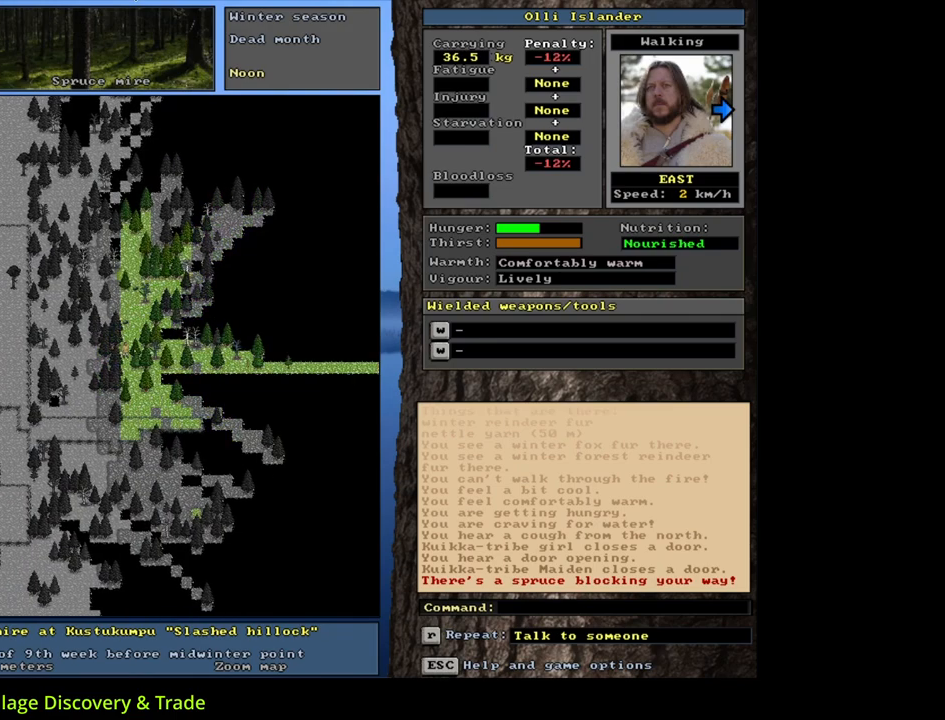
{"keys": [], "mouse": [], "events": []}
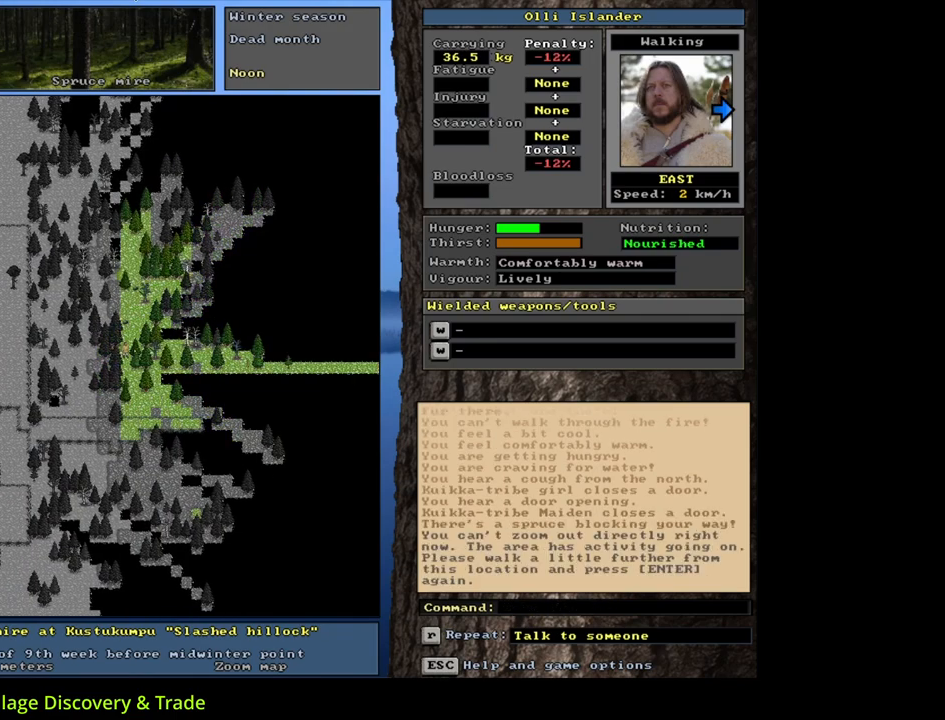
{"keys": ["ctrl_l", "num9"], "mouse": [], "events": [[233, "ctrl_l", "down"], [317, "num9", "down"], [383, "num9", "up"], [433, "num9", "down"]]}
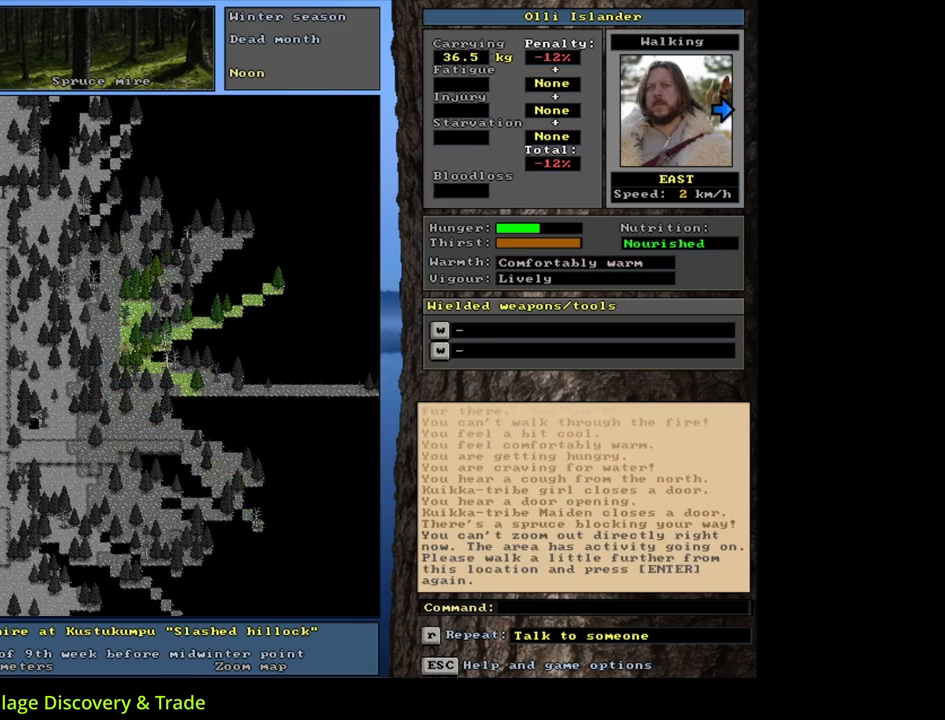
{"keys": ["ctrl_l"], "mouse": [], "events": [[17, "num9", "up"], [100, "num9", "down"], [200, "num9", "up"]]}
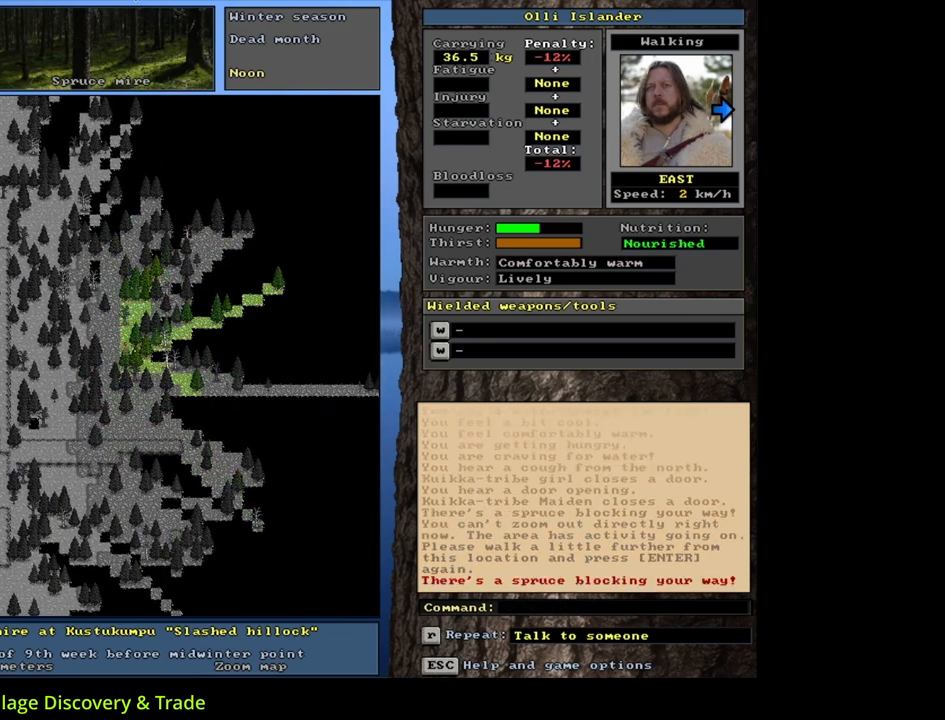
{"keys": ["ctrl_l"], "mouse": [], "events": [[33, "num6", "down"], [183, "num6", "up"]]}
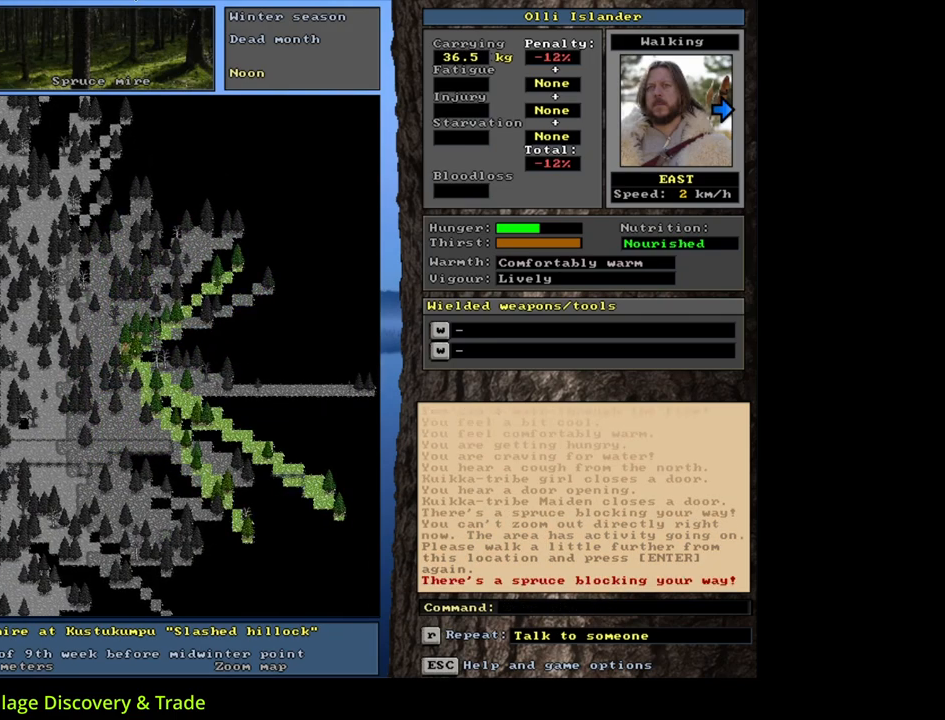
{"keys": [], "mouse": [], "events": [[100, "num3", "down"], [217, "num3", "up"], [433, "ctrl_l", "up"]]}
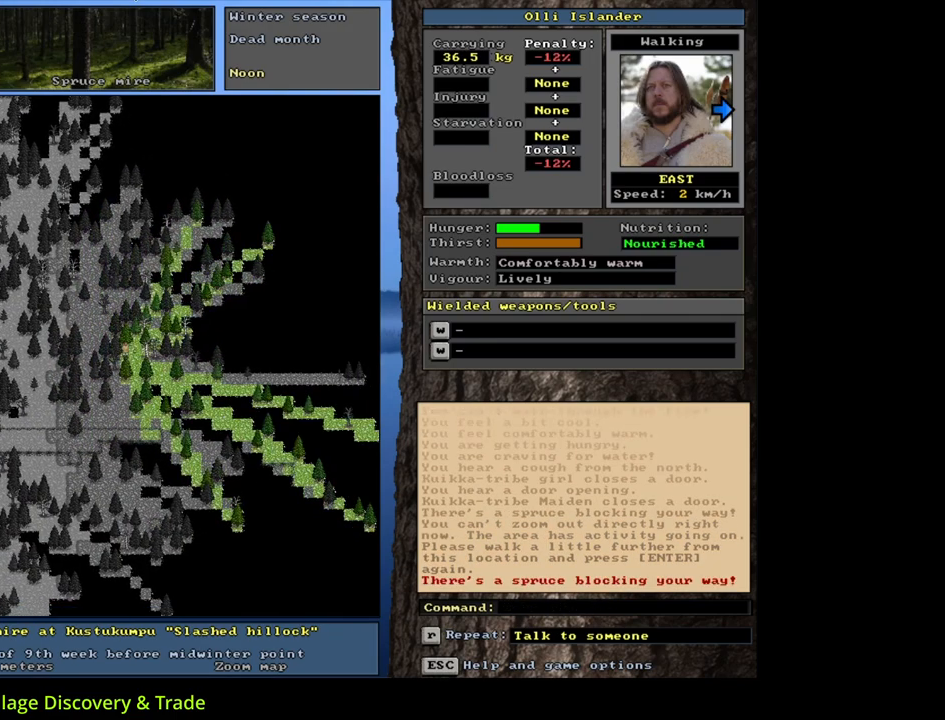
{"keys": [], "mouse": [], "events": []}
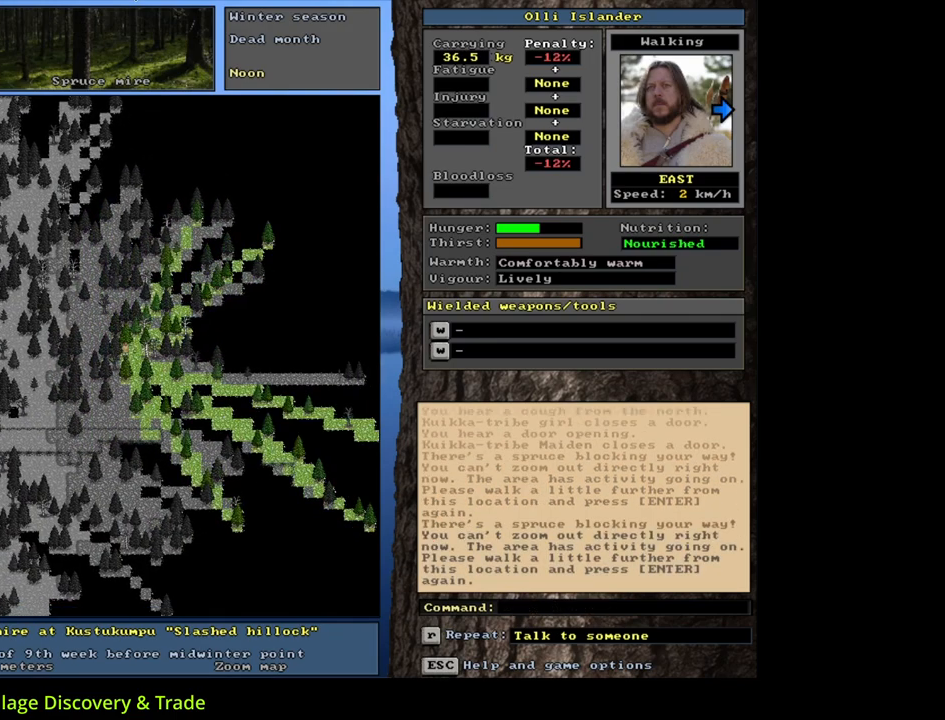
{"keys": ["ctrl_l"], "mouse": [], "events": [[167, "ctrl_l", "down"], [267, "num3", "down"], [367, "num3", "up"]]}
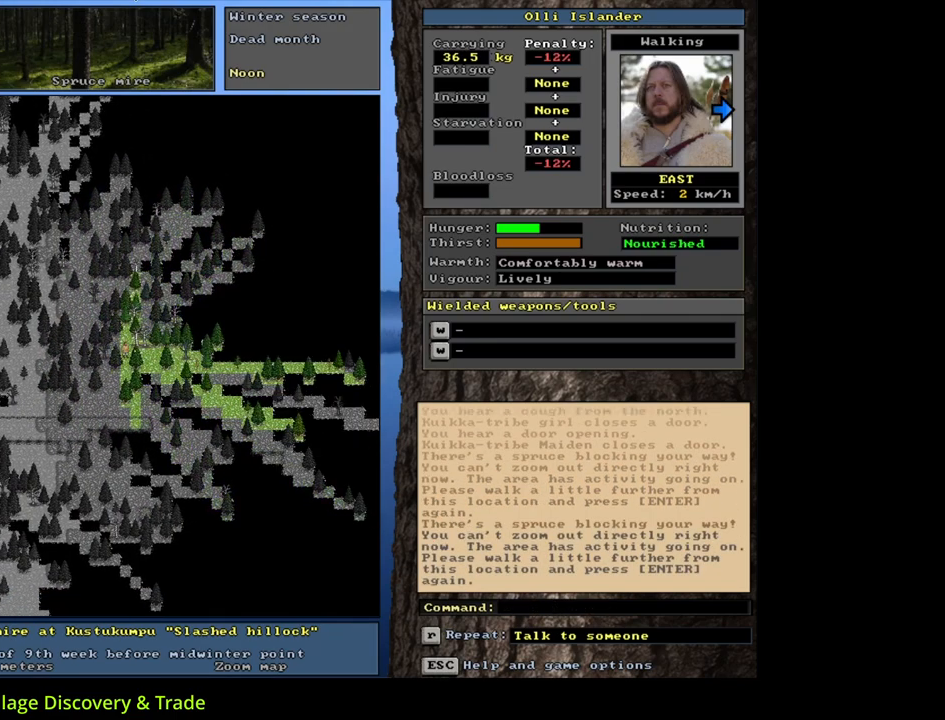
{"keys": ["ctrl_l", "num3"], "mouse": [], "events": [[17, "num6", "down"], [100, "num6", "up"], [233, "num9", "down"], [317, "num9", "up"], [500, "num3", "down"]]}